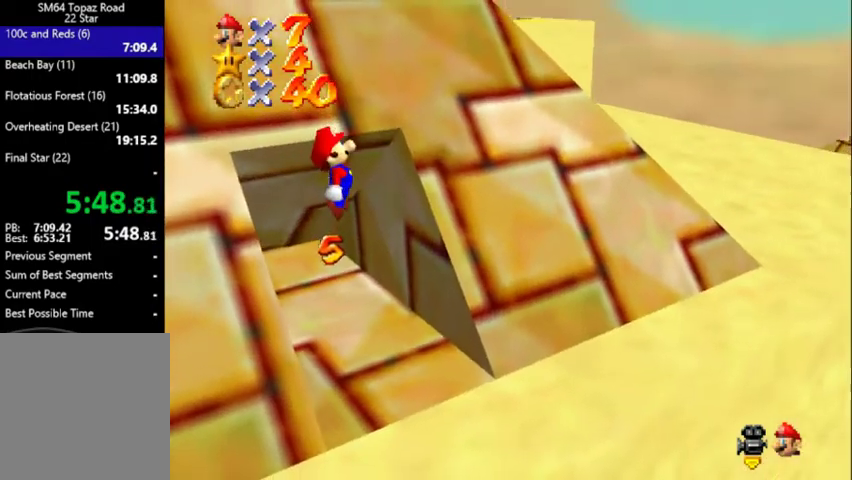
Gameplay with a controller (Nintendo layout); each line is a JSON object with the inputs held at the frame after it. "events" lists button and stick changes between this image and that frame as [ms after this image, input, new state], when the widget could be followed in between. Not read: L3 R3.
{"buttons": ["A", "B"], "left_stick": "down-right", "events": [[333, "B", "down"]]}
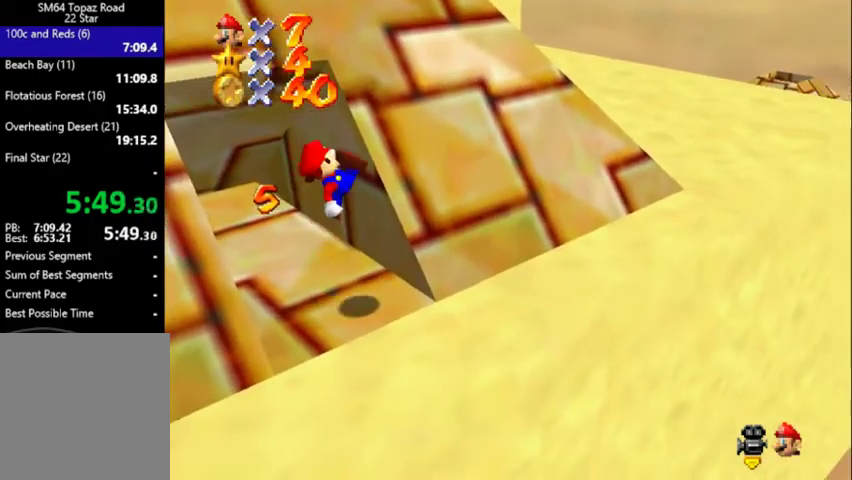
{"buttons": [], "left_stick": "down-right", "events": [[33, "B", "up"], [267, "A", "up"]]}
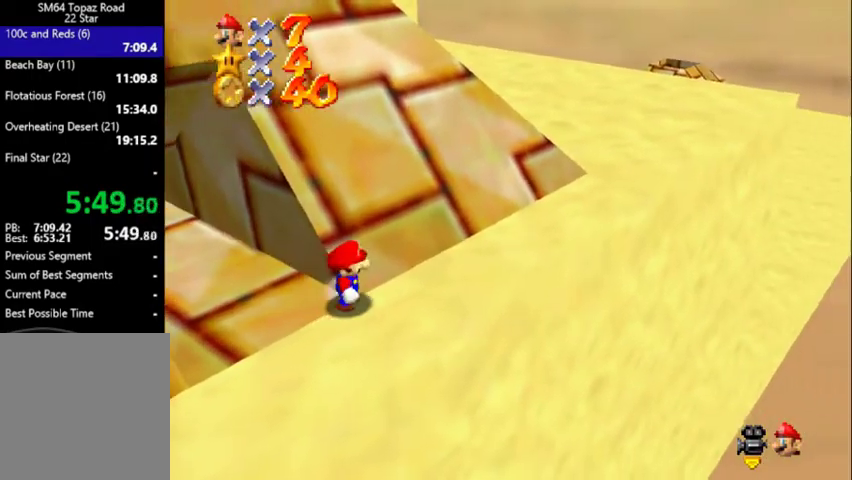
{"buttons": [], "left_stick": "up-right", "events": [[200, "left_stick", "right"], [300, "left_stick", "up-right"]]}
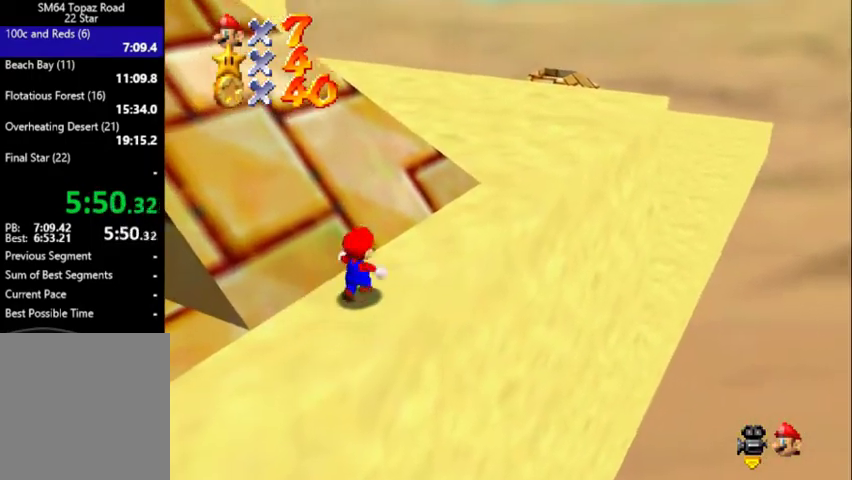
{"buttons": [], "left_stick": "up-right", "events": [[33, "A", "down"], [500, "A", "up"]]}
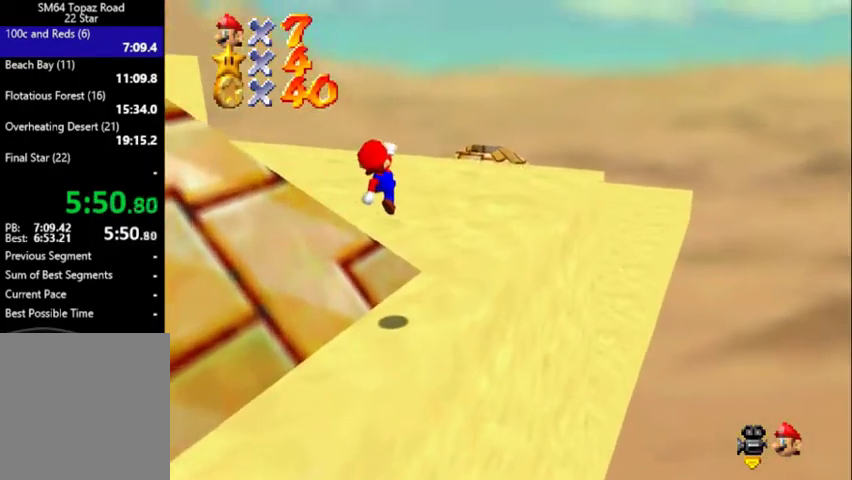
{"buttons": ["C_RIGHT"], "left_stick": "up", "events": [[100, "C_DOWN", "down"], [100, "C_RIGHT", "down"], [233, "C_DOWN", "up"], [233, "C_RIGHT", "up"], [233, "left_stick", "up"], [267, "C_RIGHT", "down"], [400, "C_RIGHT", "up"], [467, "C_RIGHT", "down"]]}
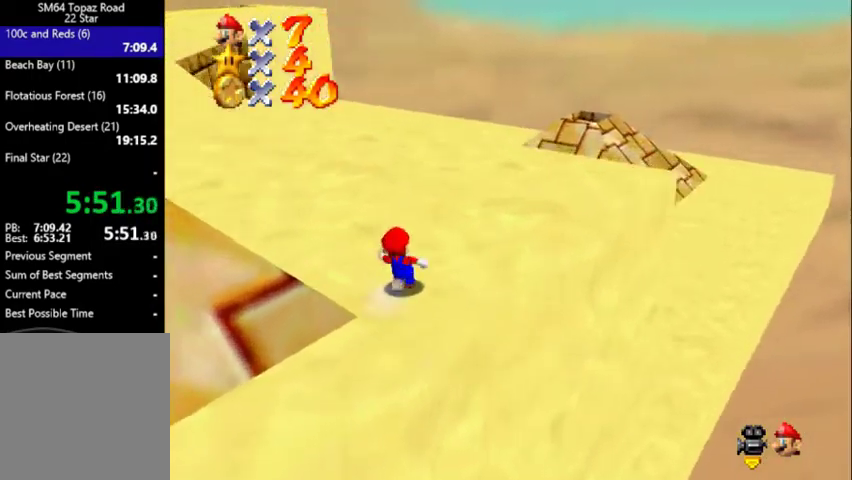
{"buttons": ["C_DOWN", "C_RIGHT"], "left_stick": "up", "events": [[33, "C_RIGHT", "up"], [267, "B", "down"], [367, "B", "up"], [500, "C_DOWN", "down"], [500, "C_RIGHT", "down"]]}
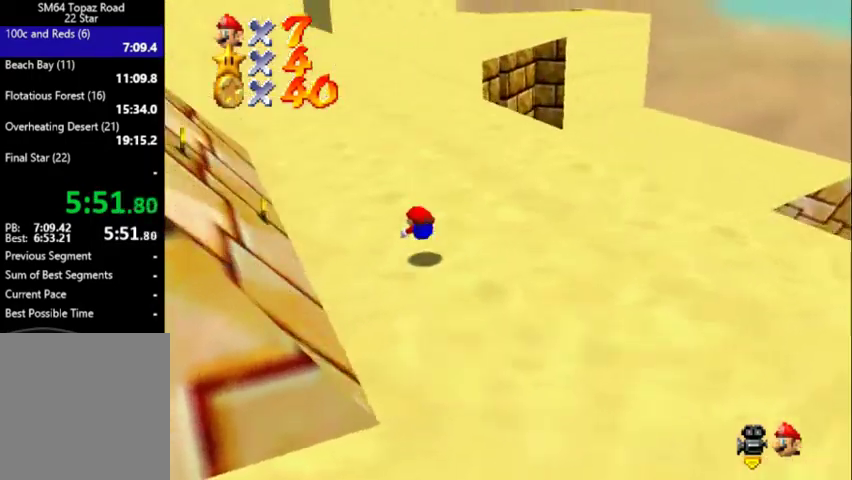
{"buttons": [], "left_stick": "up-right", "events": [[100, "C_DOWN", "up"], [100, "C_RIGHT", "up"], [167, "A", "down"], [333, "left_stick", "up-right"], [400, "A", "up"]]}
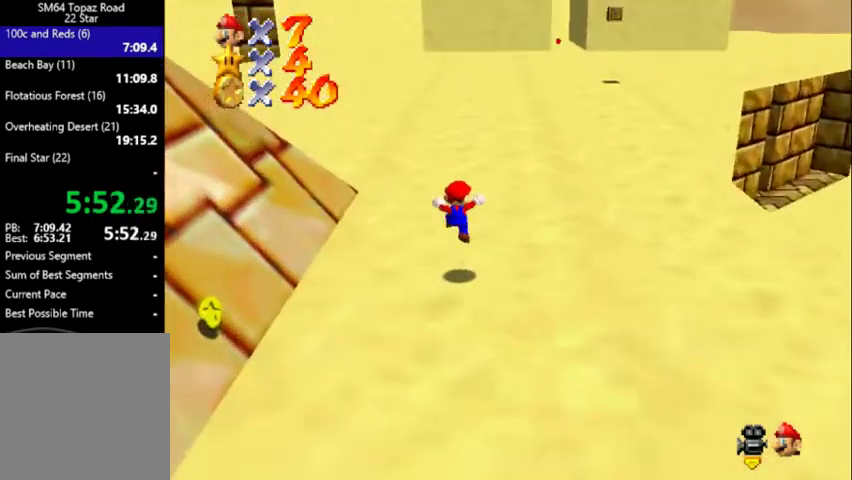
{"buttons": [], "left_stick": "up-right"}